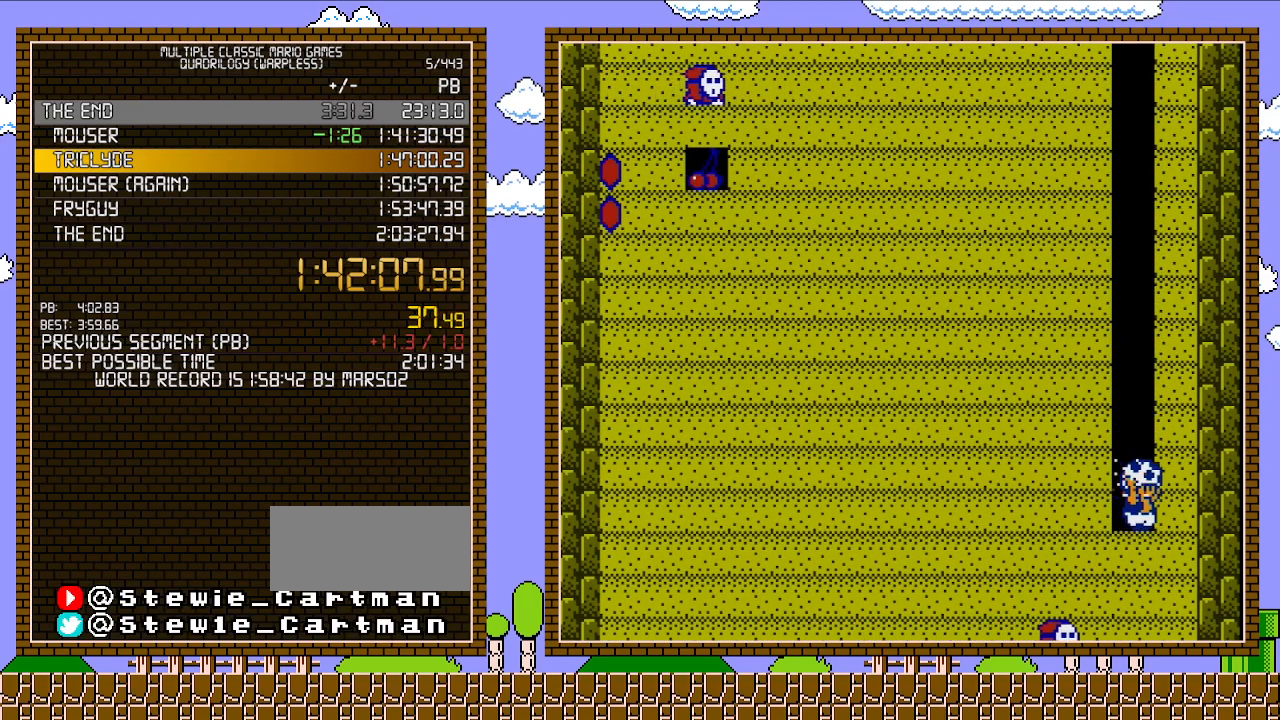
Gameplay with a controller (Nintendo layout); each line is a JSON object with the inputs held at the frame after it. "events" lists button and stick changes between this image and that frame as [ms after this image, input, new state], when the widget could be followed in between. Not read: L3 R3.
{"buttons": ["B"], "events": [[267, "B", "down"]]}
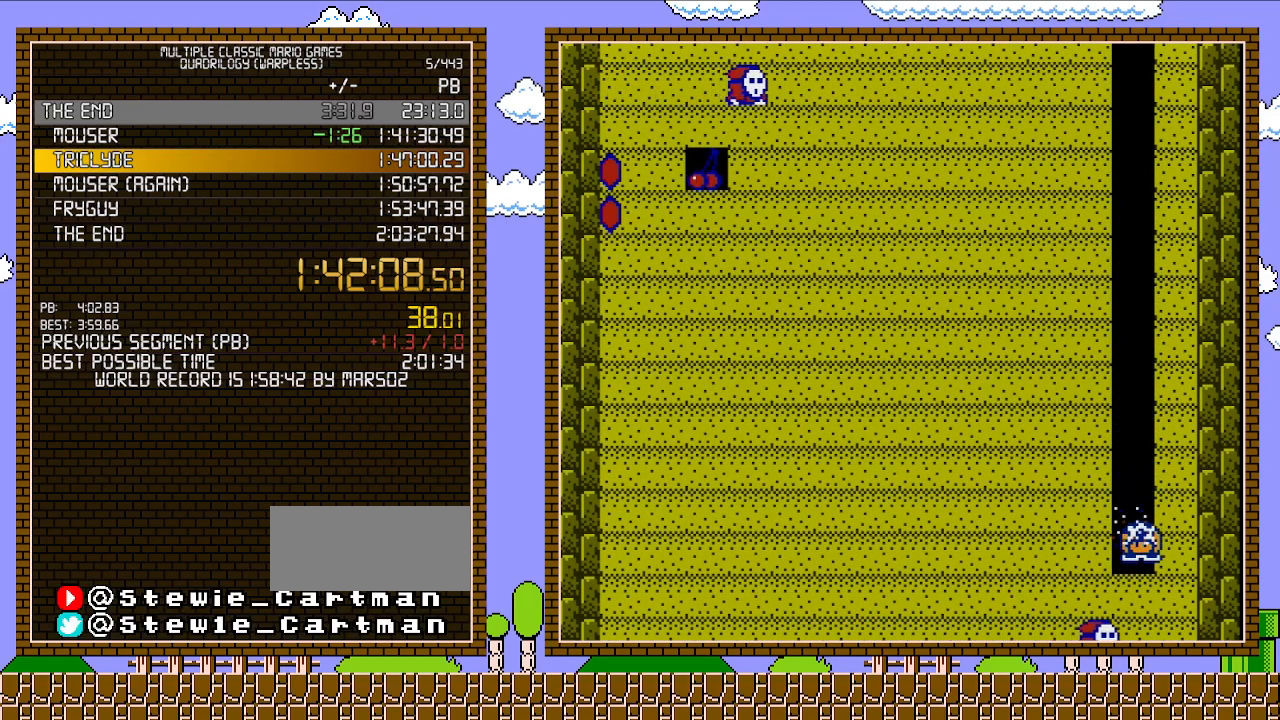
{"buttons": ["B"], "events": []}
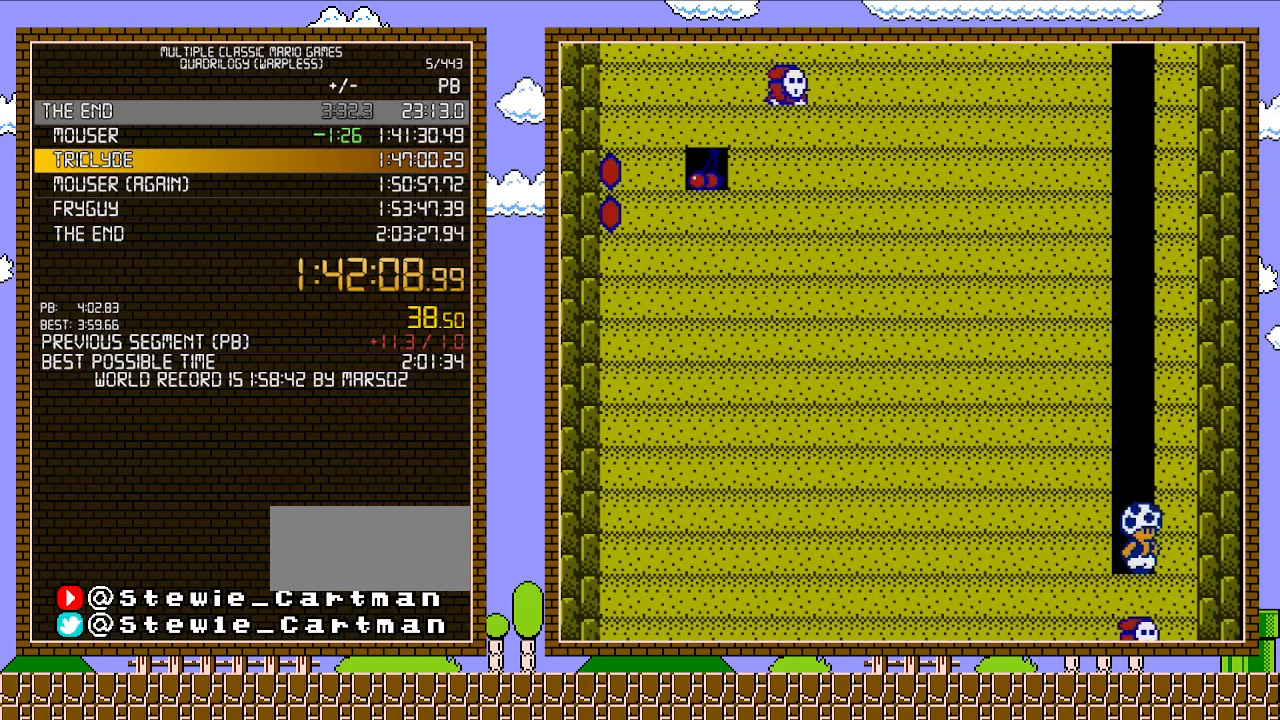
{"buttons": ["B"], "events": []}
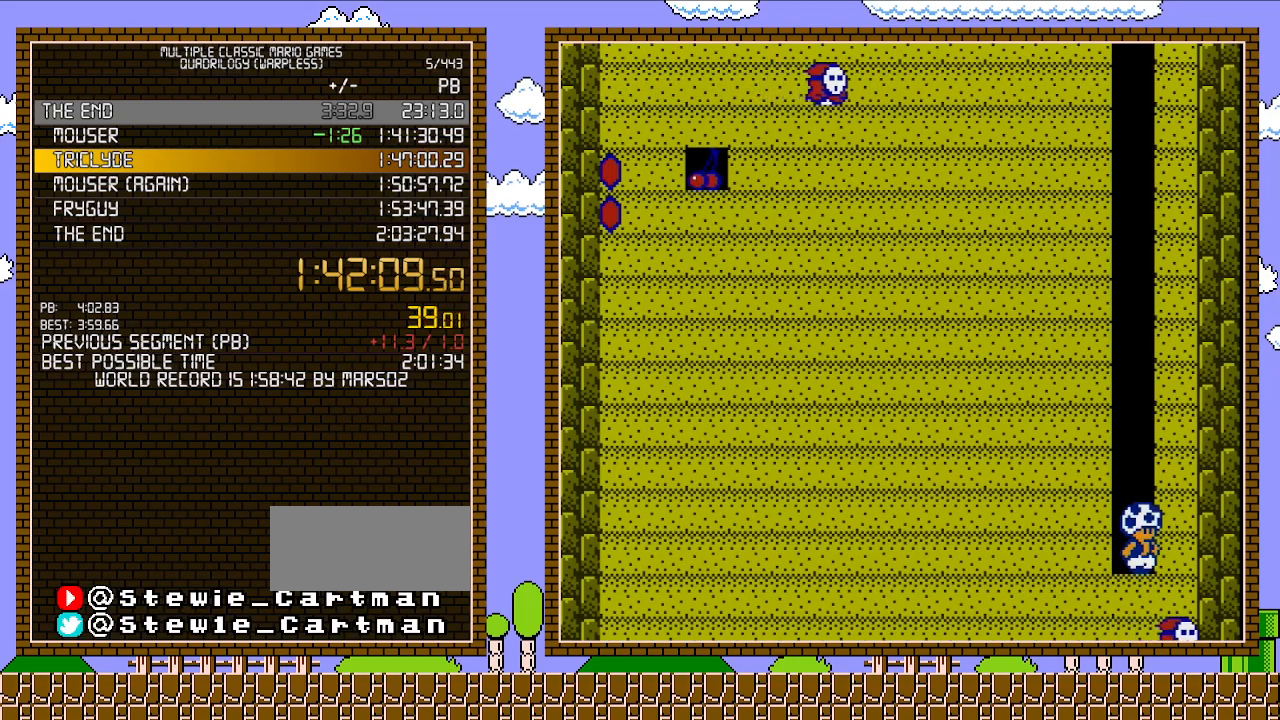
{"buttons": ["B"], "events": []}
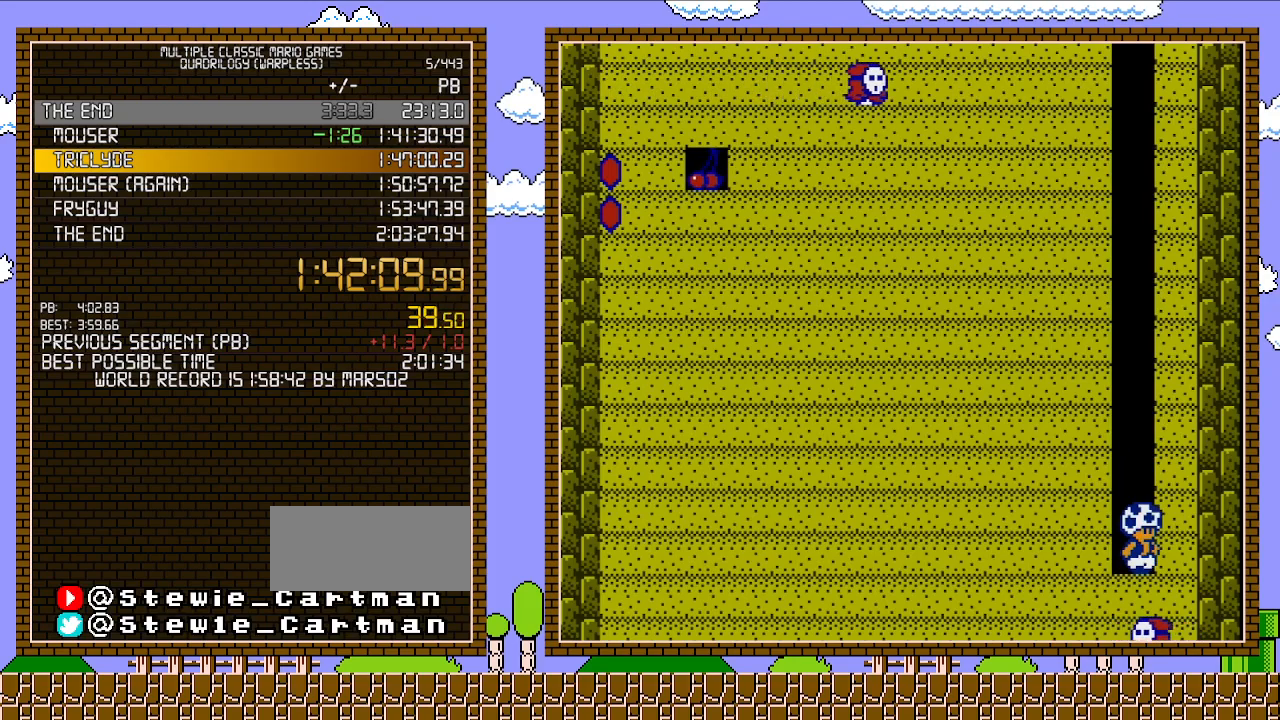
{"buttons": ["B"], "events": [[133, "B", "up"], [233, "B", "down"]]}
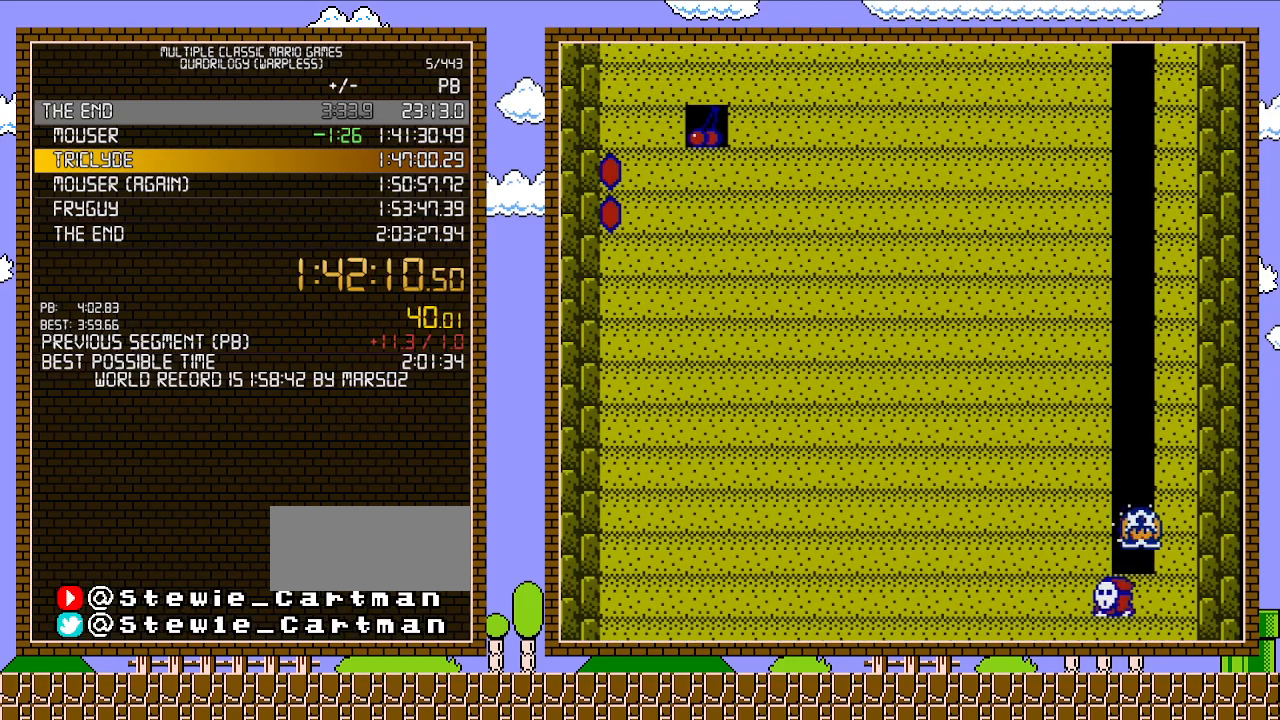
{"buttons": [], "events": [[383, "B", "up"]]}
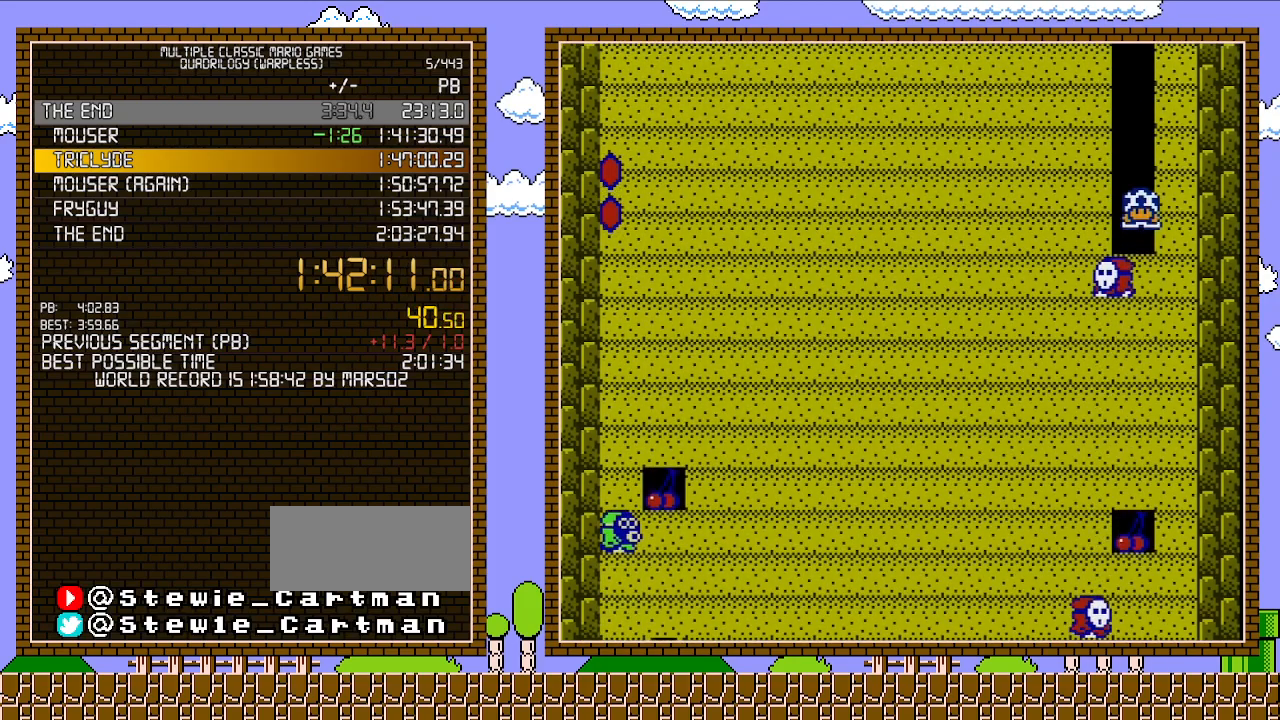
{"buttons": ["B"], "events": [[167, "B", "down"], [383, "B", "up"], [450, "B", "down"]]}
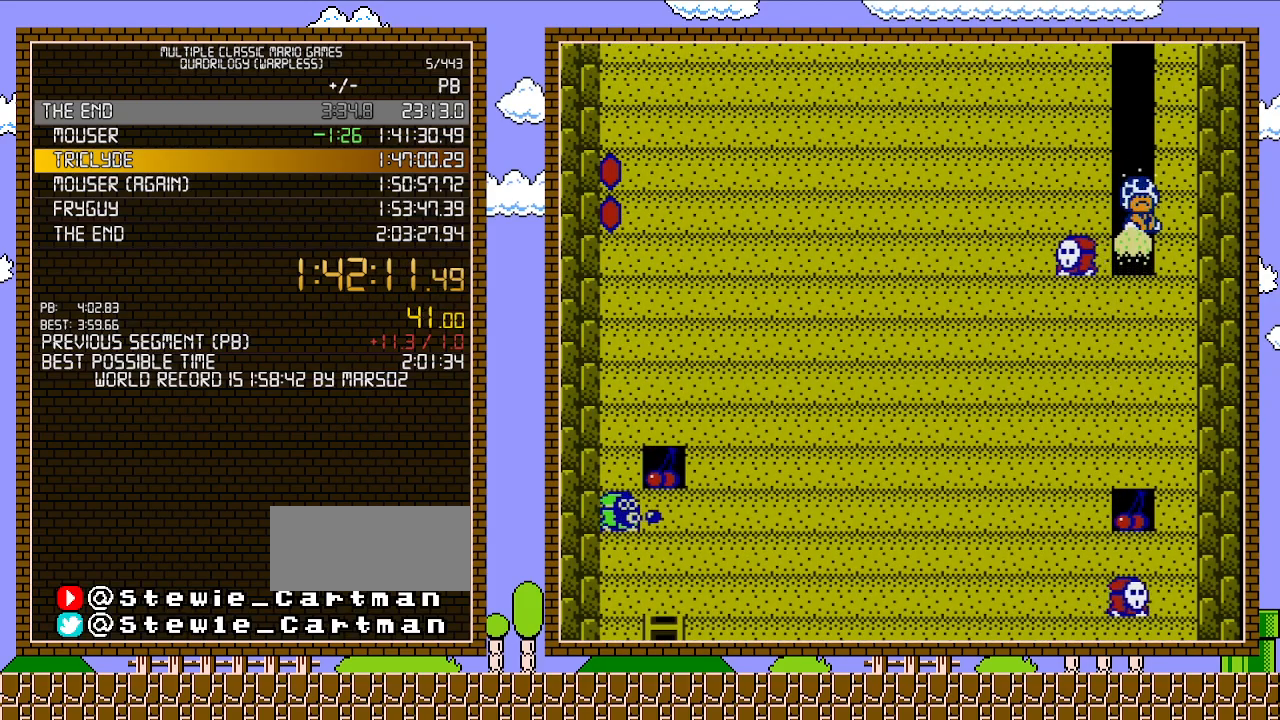
{"buttons": [], "events": [[233, "B", "up"]]}
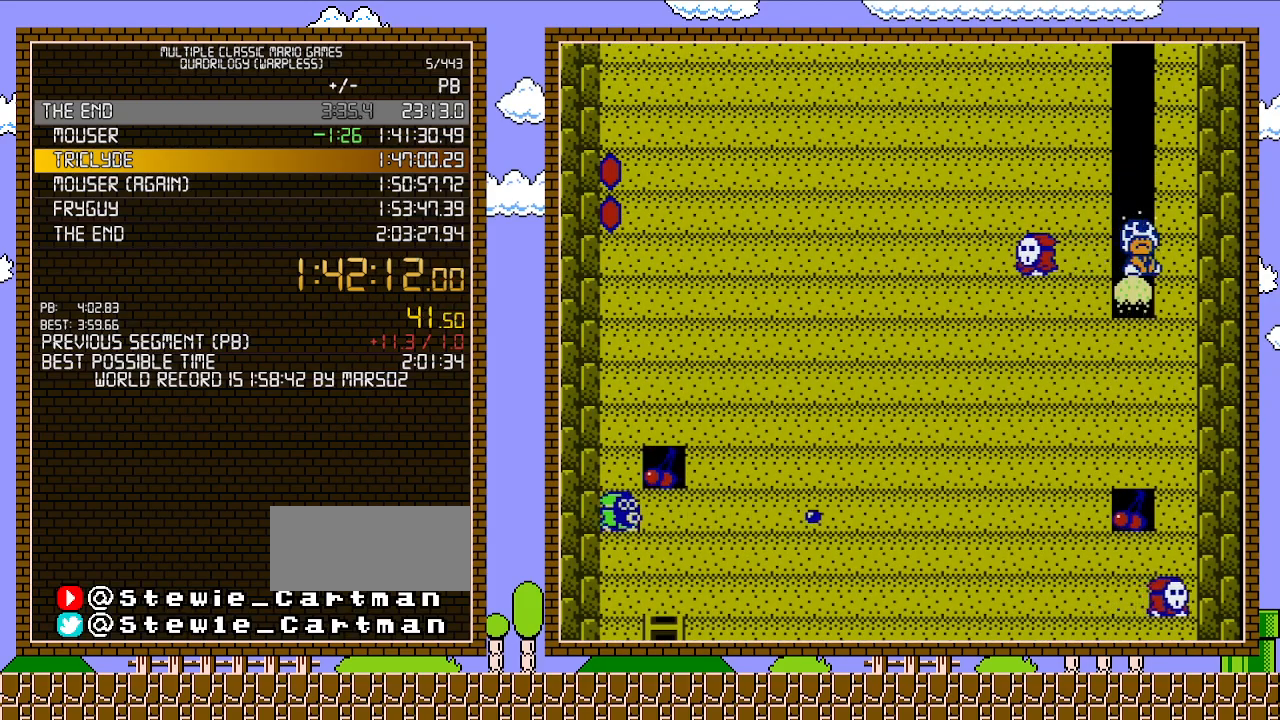
{"buttons": [], "events": [[33, "B", "down"], [233, "B", "up"]]}
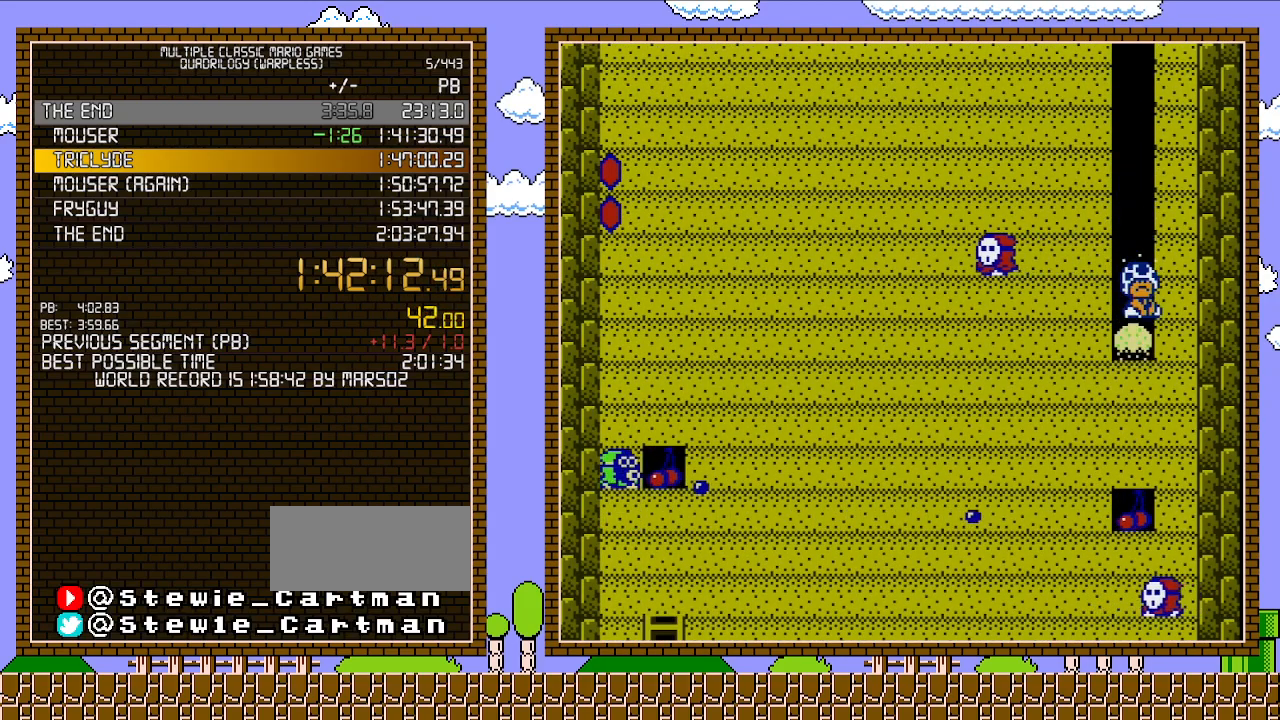
{"buttons": [], "events": [[67, "B", "down"], [250, "B", "up"]]}
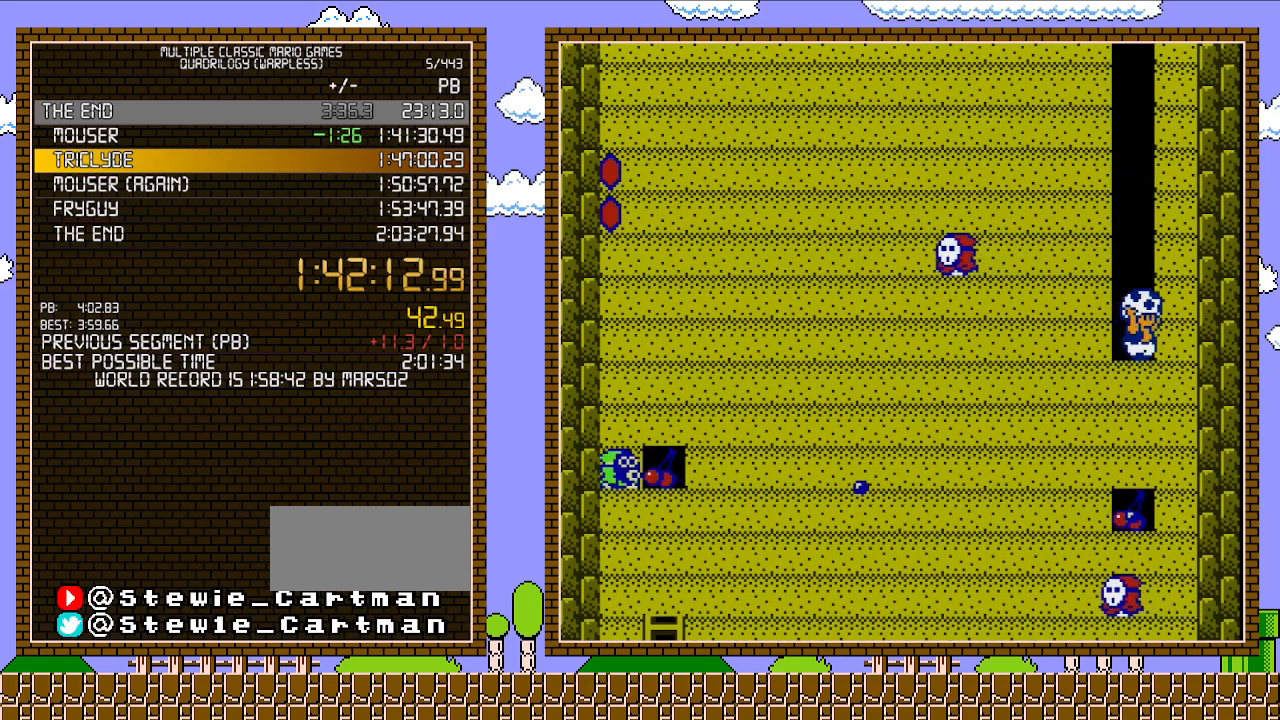
{"buttons": [], "events": [[133, "B", "down"], [317, "B", "up"]]}
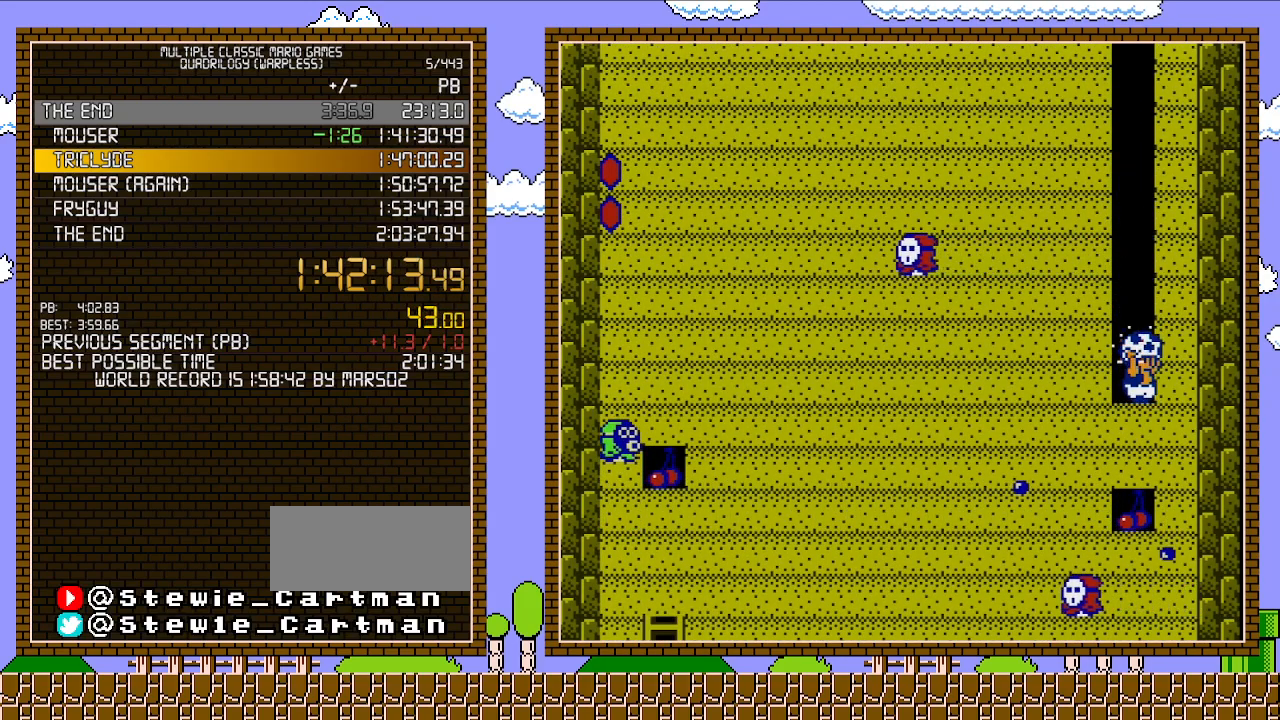
{"buttons": [], "events": [[200, "B", "down"], [450, "B", "up"]]}
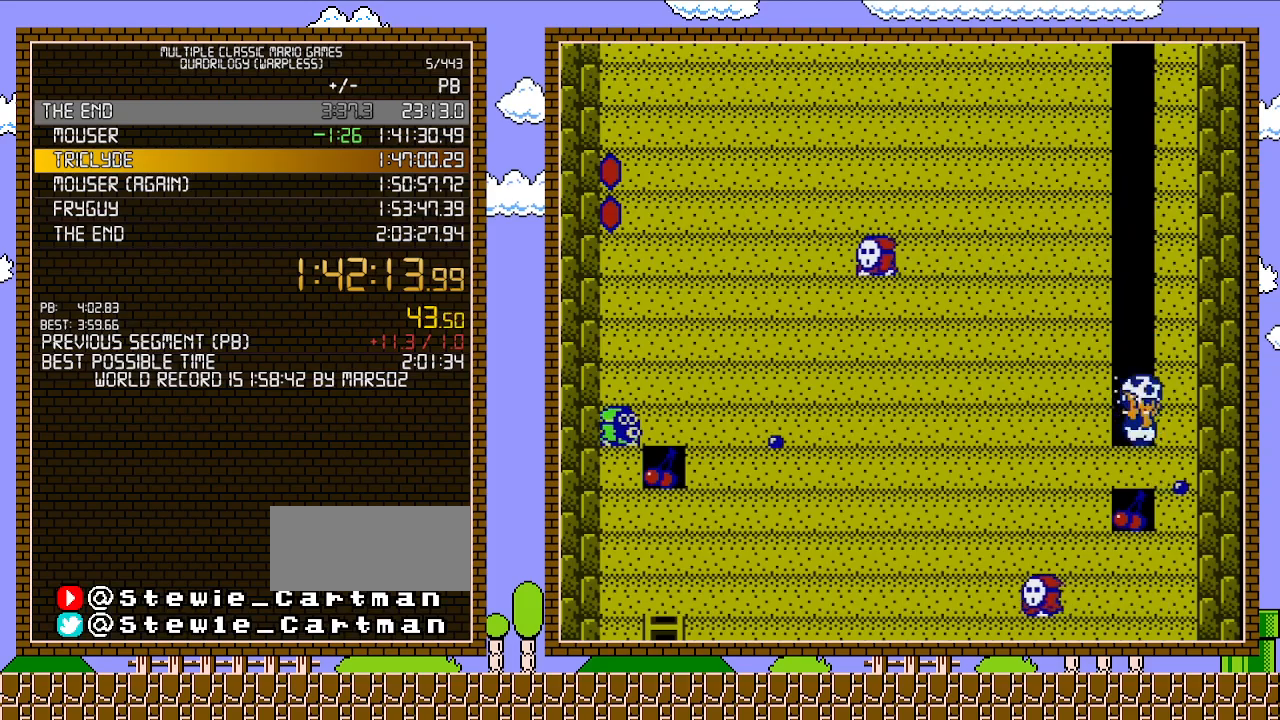
{"buttons": ["B"], "events": [[267, "B", "down"]]}
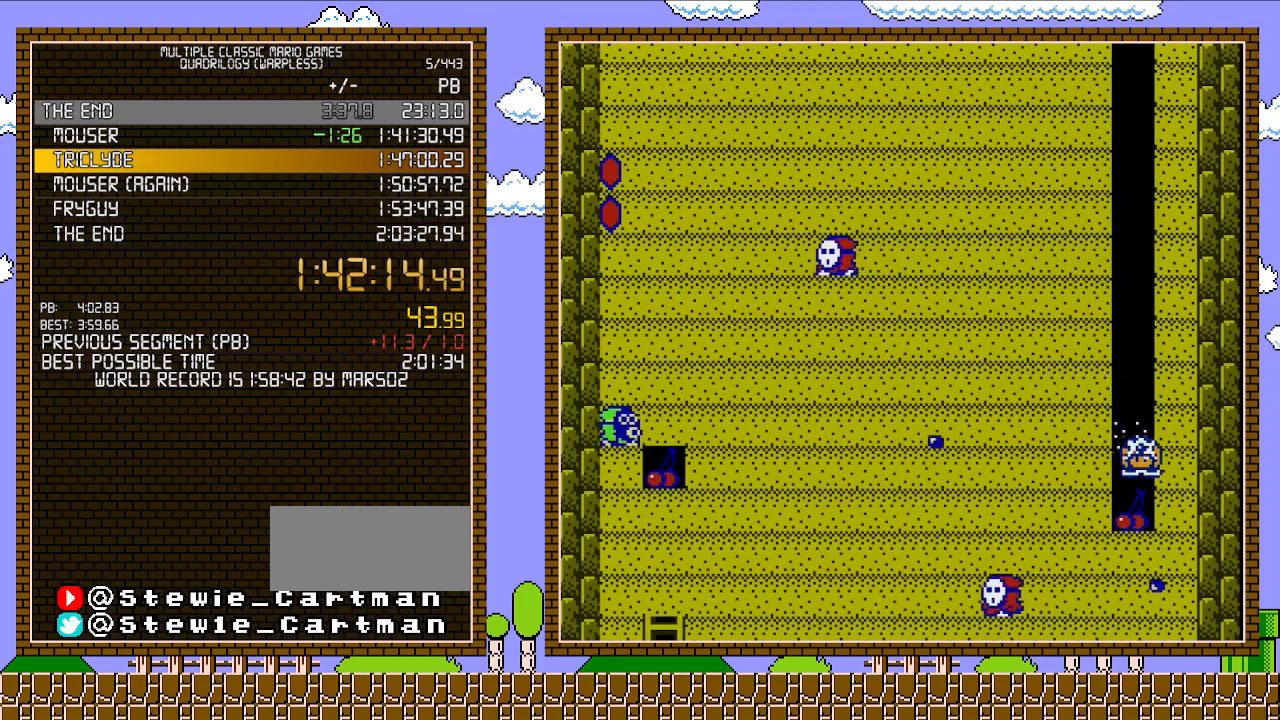
{"buttons": ["B"], "events": [[167, "B", "up"], [317, "B", "down"]]}
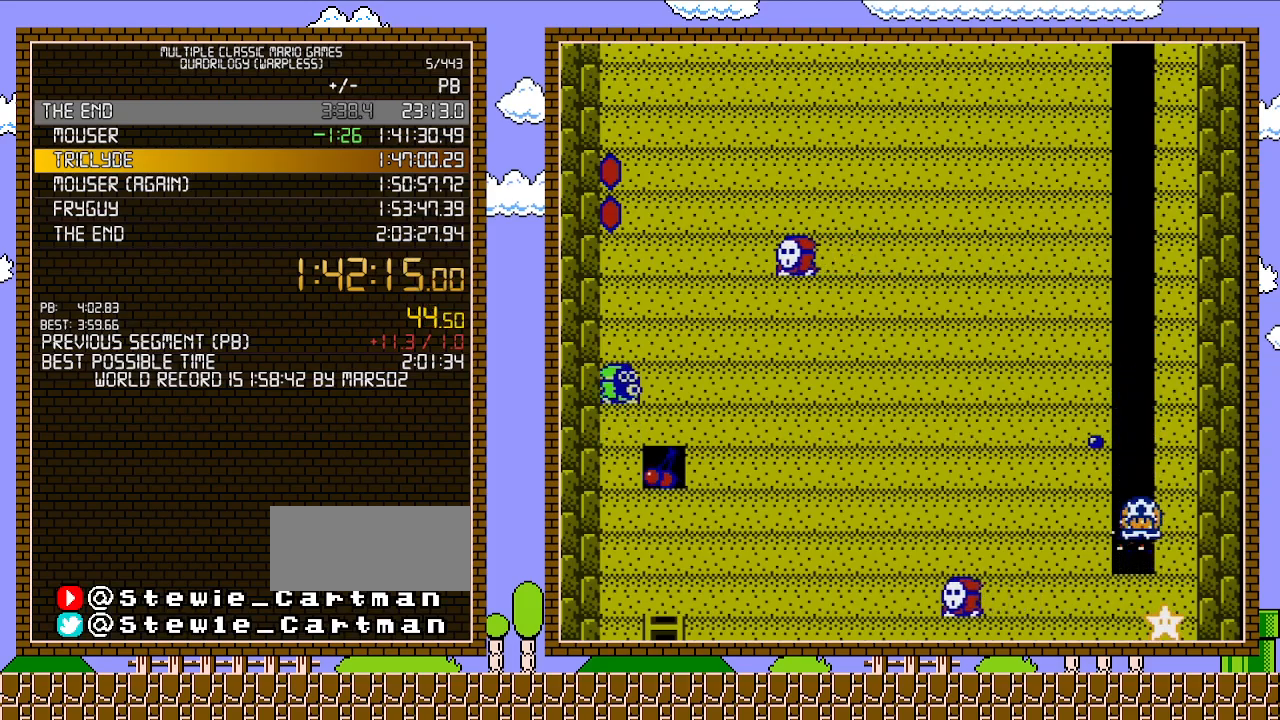
{"buttons": ["B"], "events": [[100, "B", "up"], [317, "B", "down"]]}
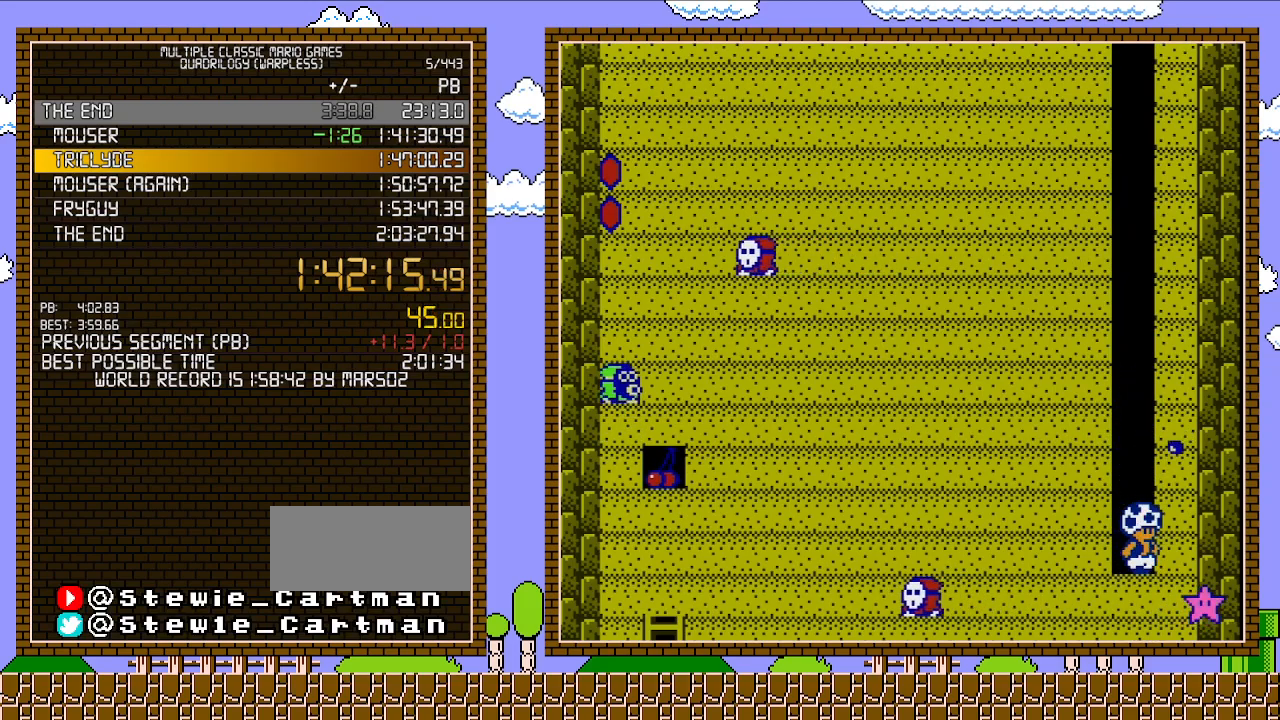
{"buttons": ["B"], "events": [[100, "B", "up"], [133, "B", "down"]]}
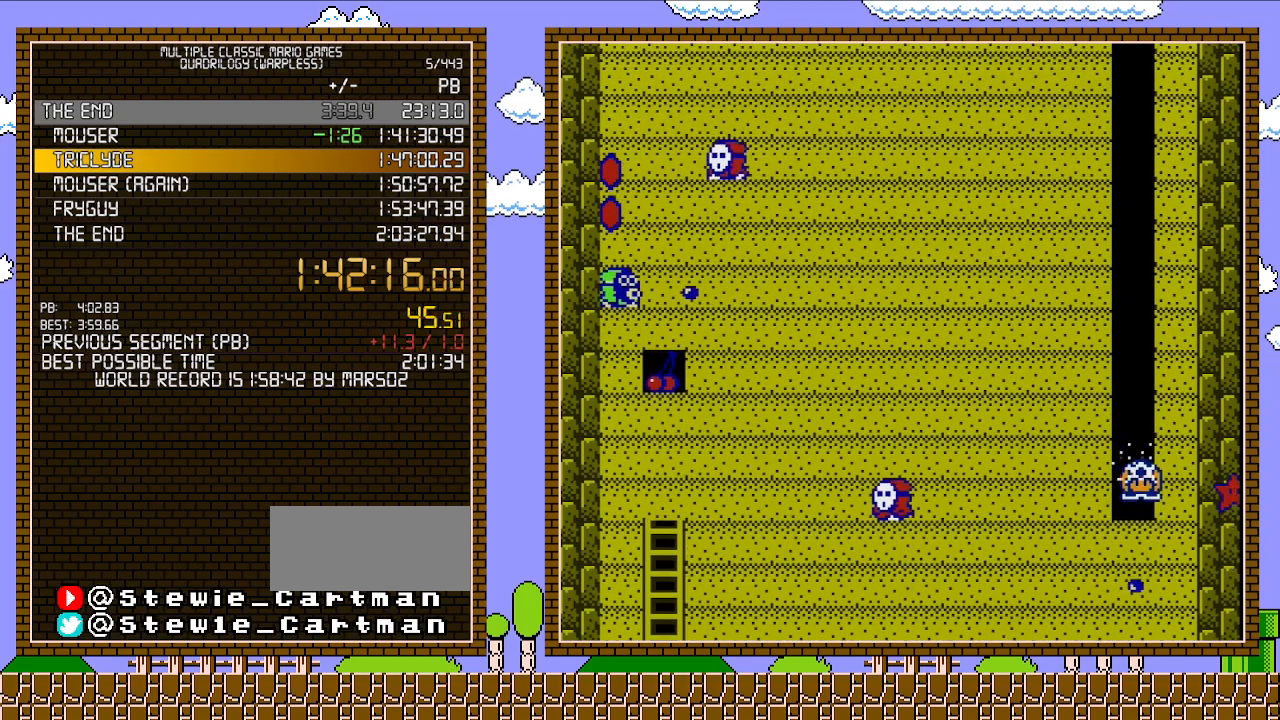
{"buttons": [], "events": [[100, "B", "up"]]}
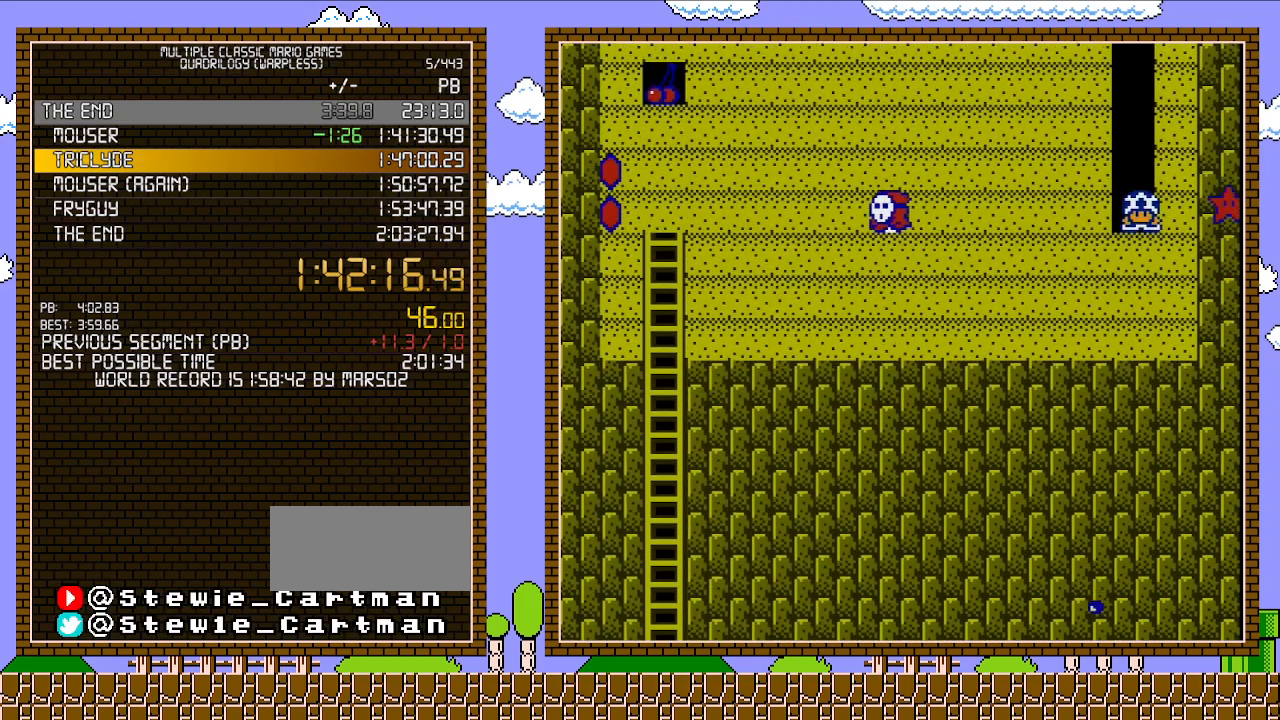
{"buttons": [], "events": [[167, "B", "down"], [450, "B", "up"]]}
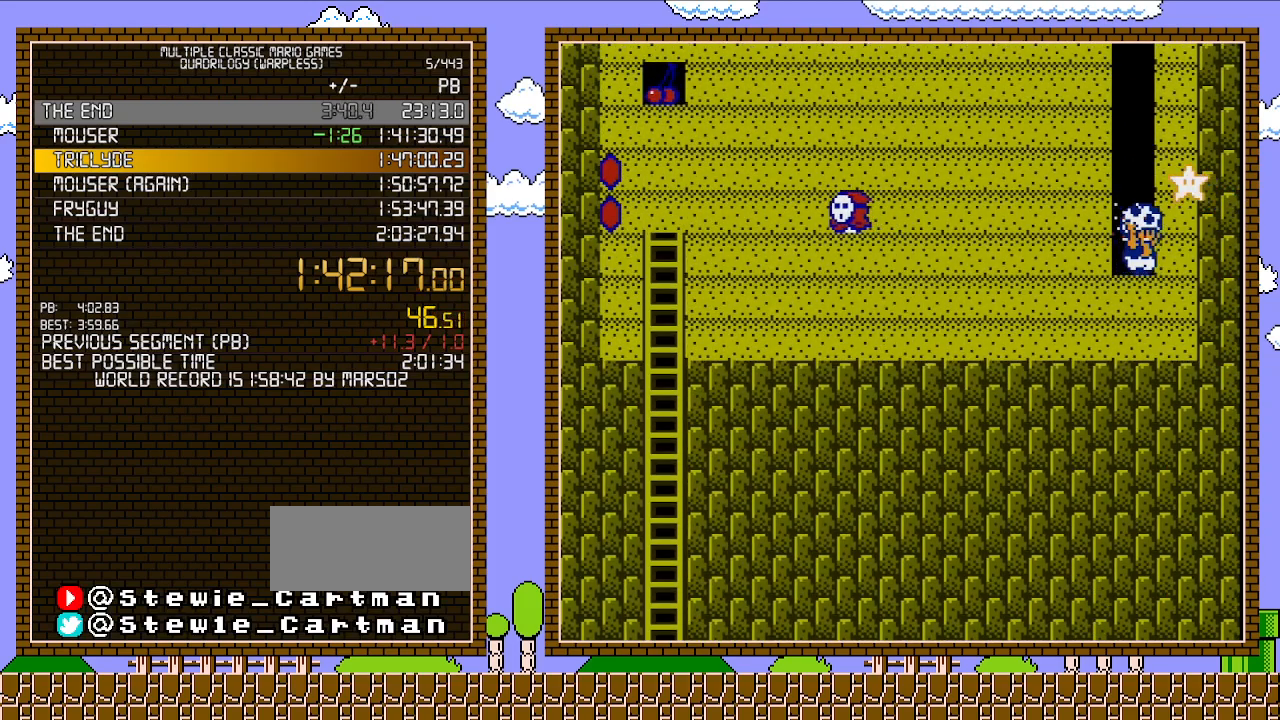
{"buttons": ["B"], "events": [[217, "B", "down"]]}
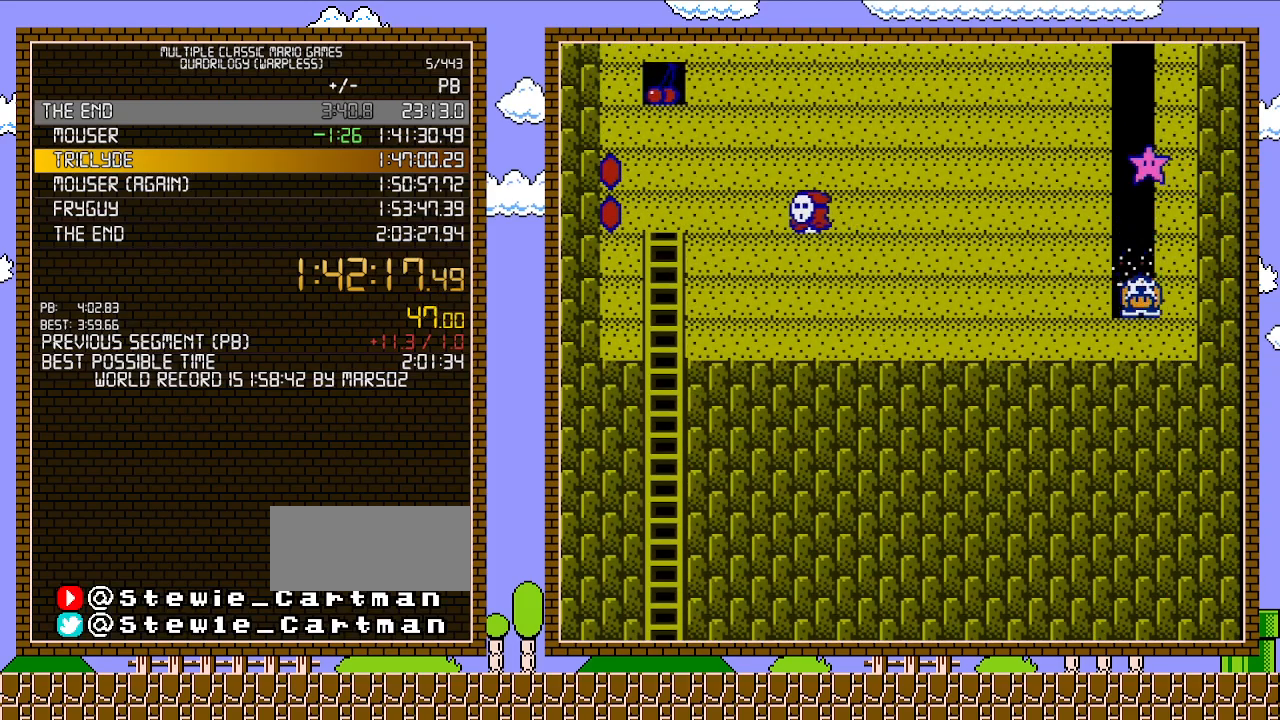
{"buttons": ["B", "DPAD_LEFT"], "events": [[133, "A", "down"], [283, "A", "up"], [417, "DPAD_LEFT", "down"]]}
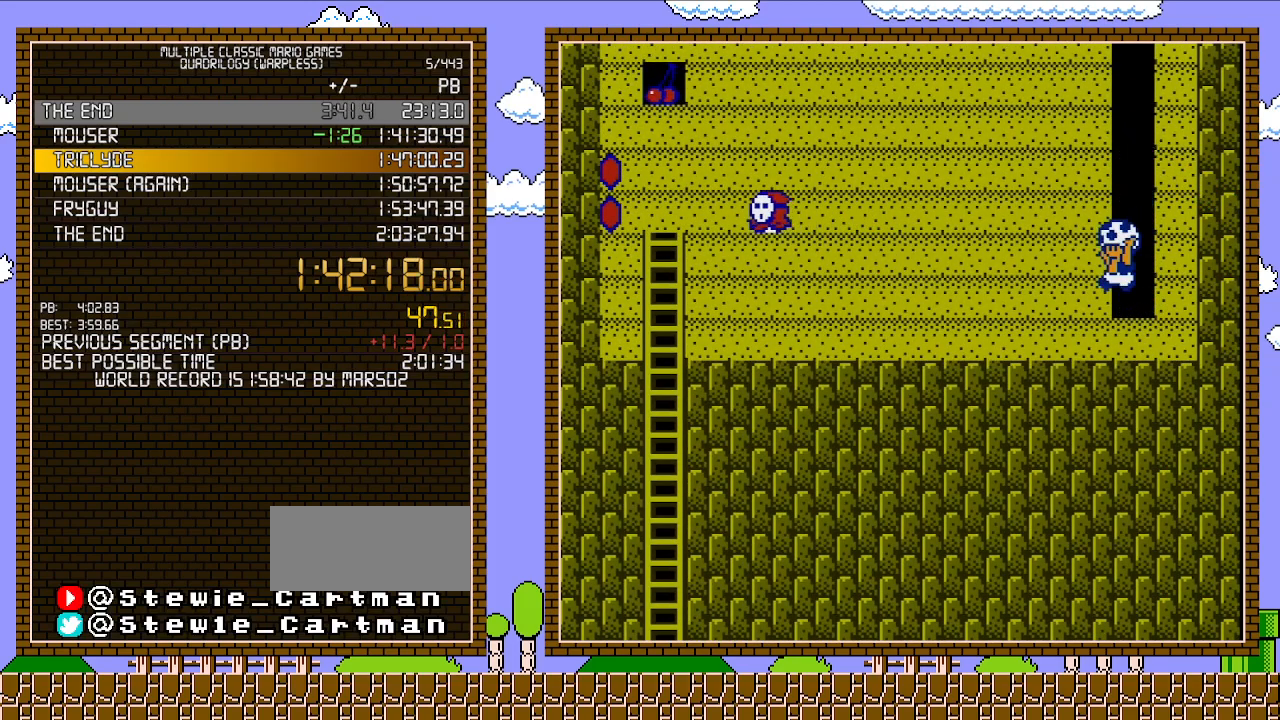
{"buttons": ["B", "DPAD_LEFT"], "events": []}
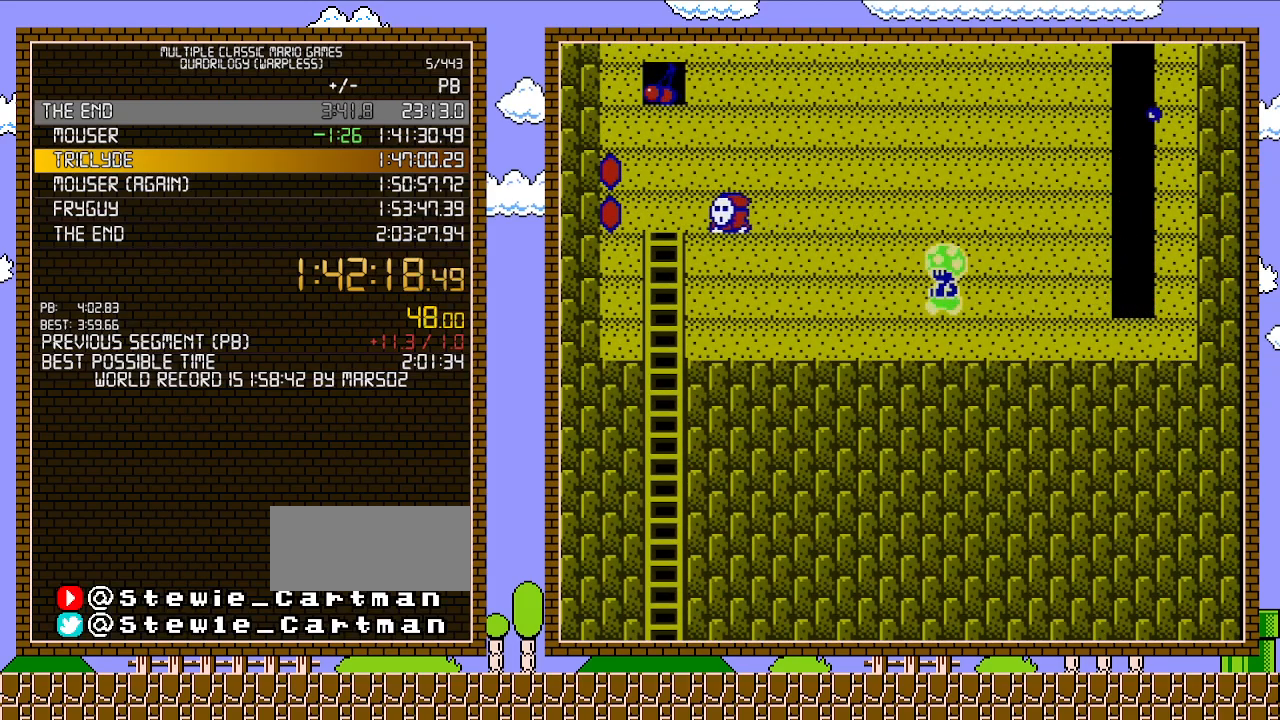
{"buttons": ["B", "DPAD_LEFT"], "events": []}
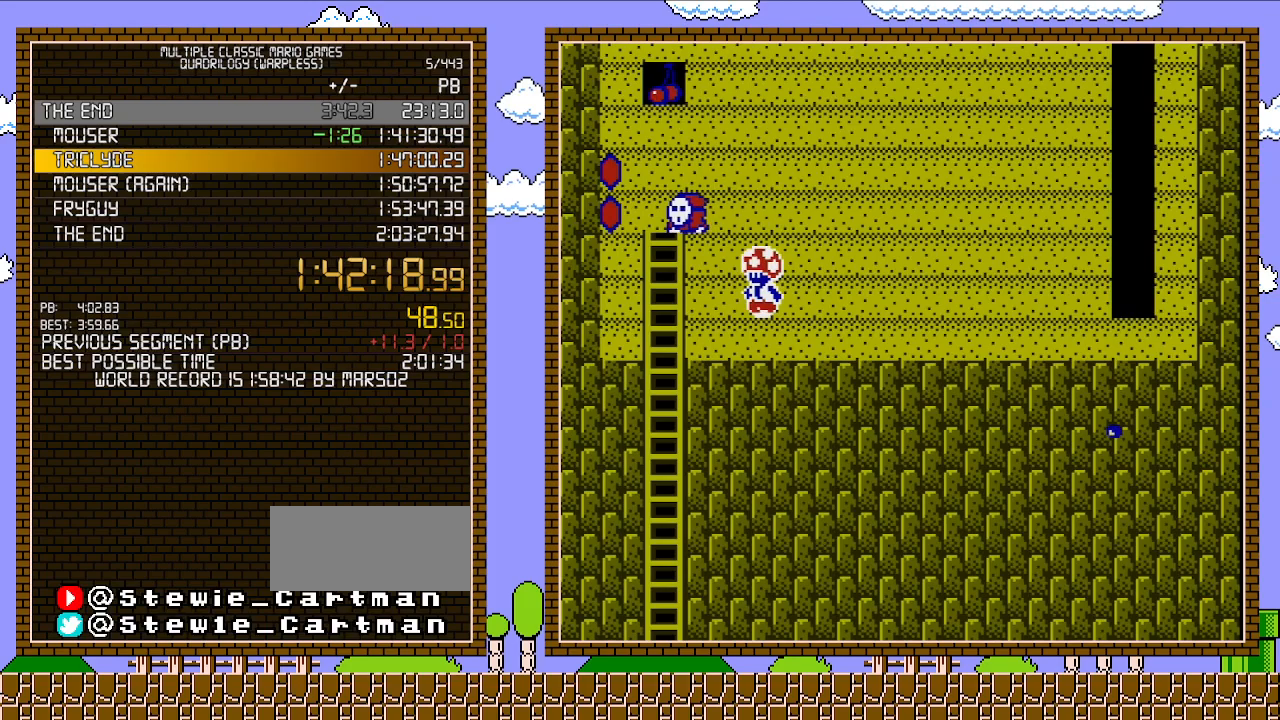
{"buttons": ["B", "DPAD_DOWN"], "events": [[283, "DPAD_DOWN", "down"], [450, "DPAD_LEFT", "up"]]}
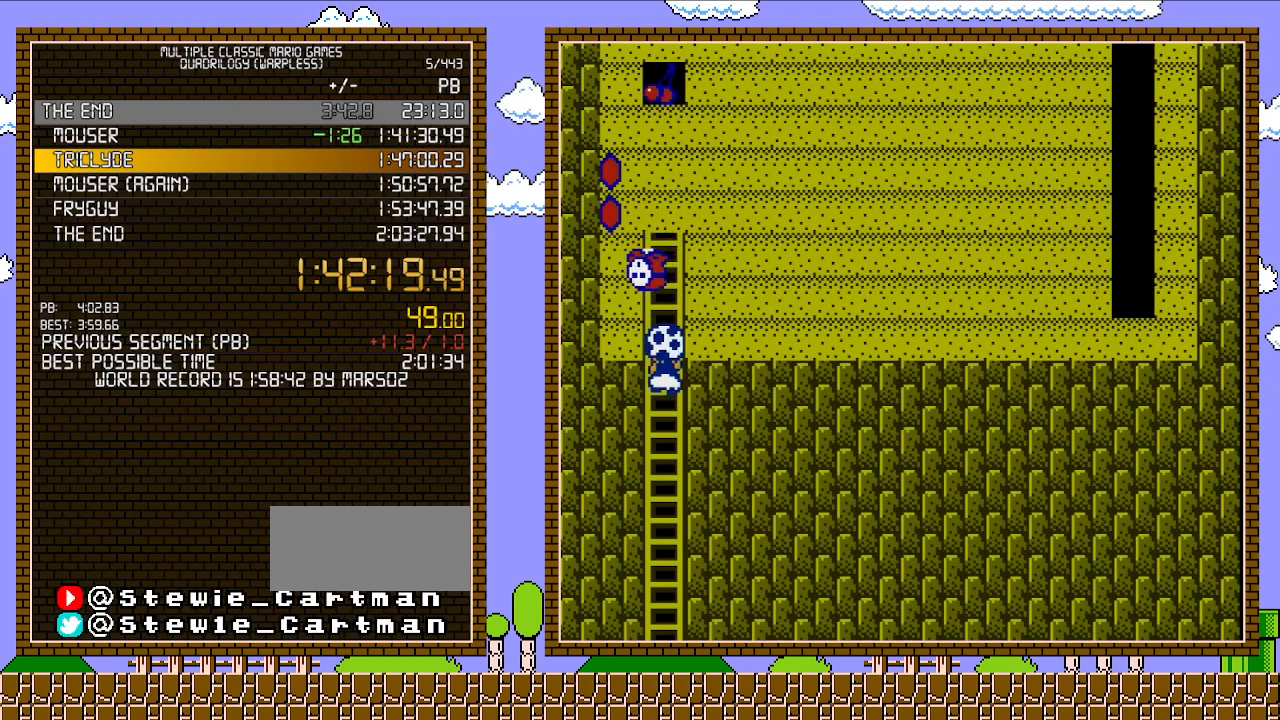
{"buttons": ["B", "DPAD_RIGHT"], "events": [[200, "DPAD_RIGHT", "down"], [233, "DPAD_DOWN", "up"]]}
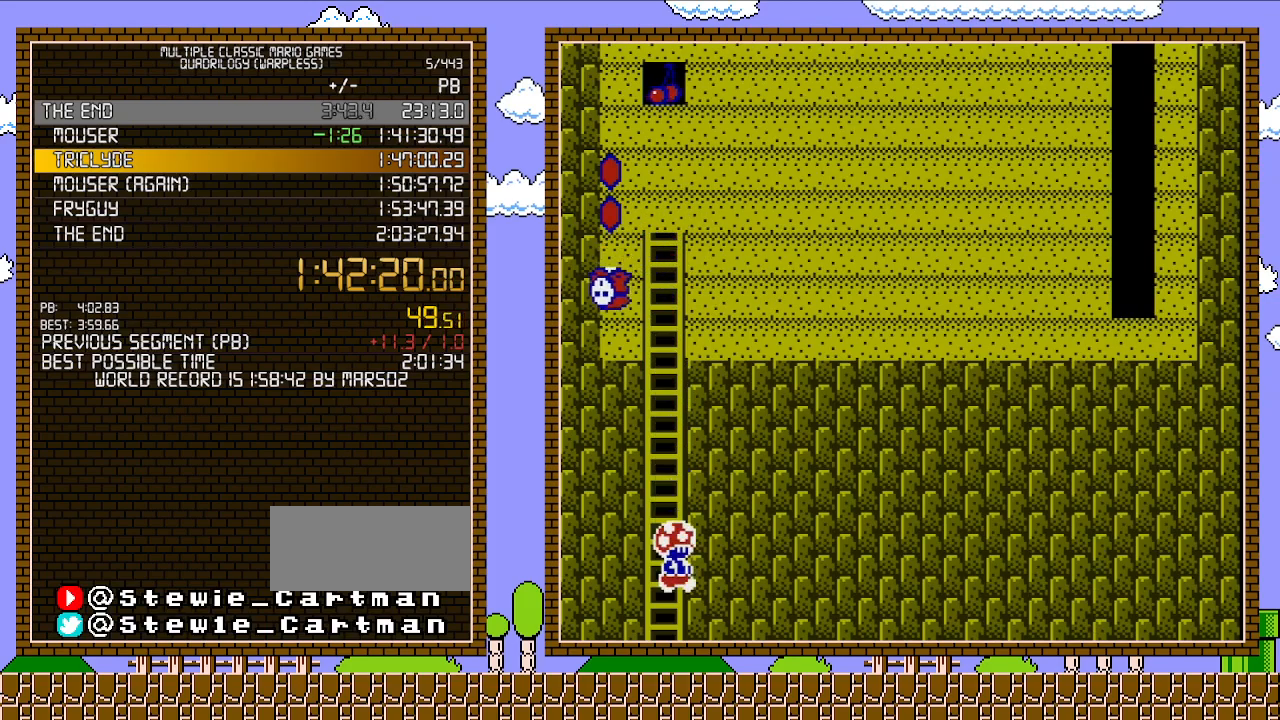
{"buttons": ["B", "DPAD_RIGHT"], "events": []}
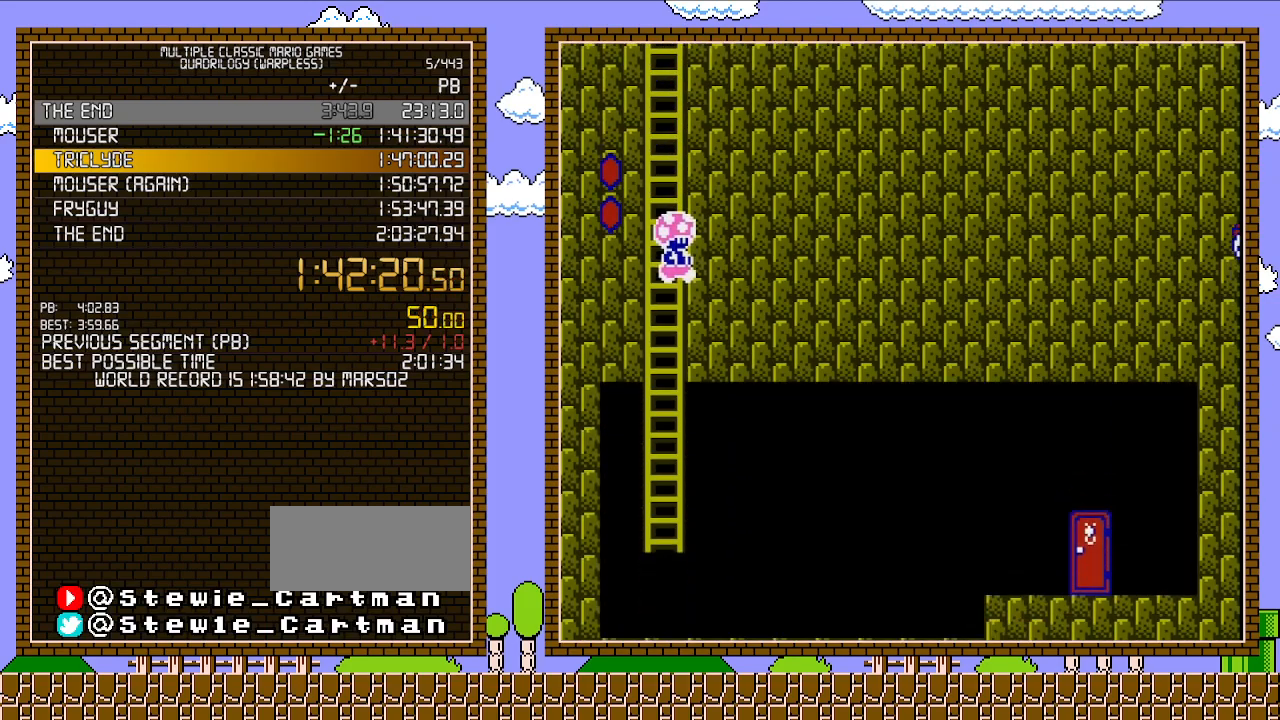
{"buttons": ["B", "DPAD_RIGHT"], "events": []}
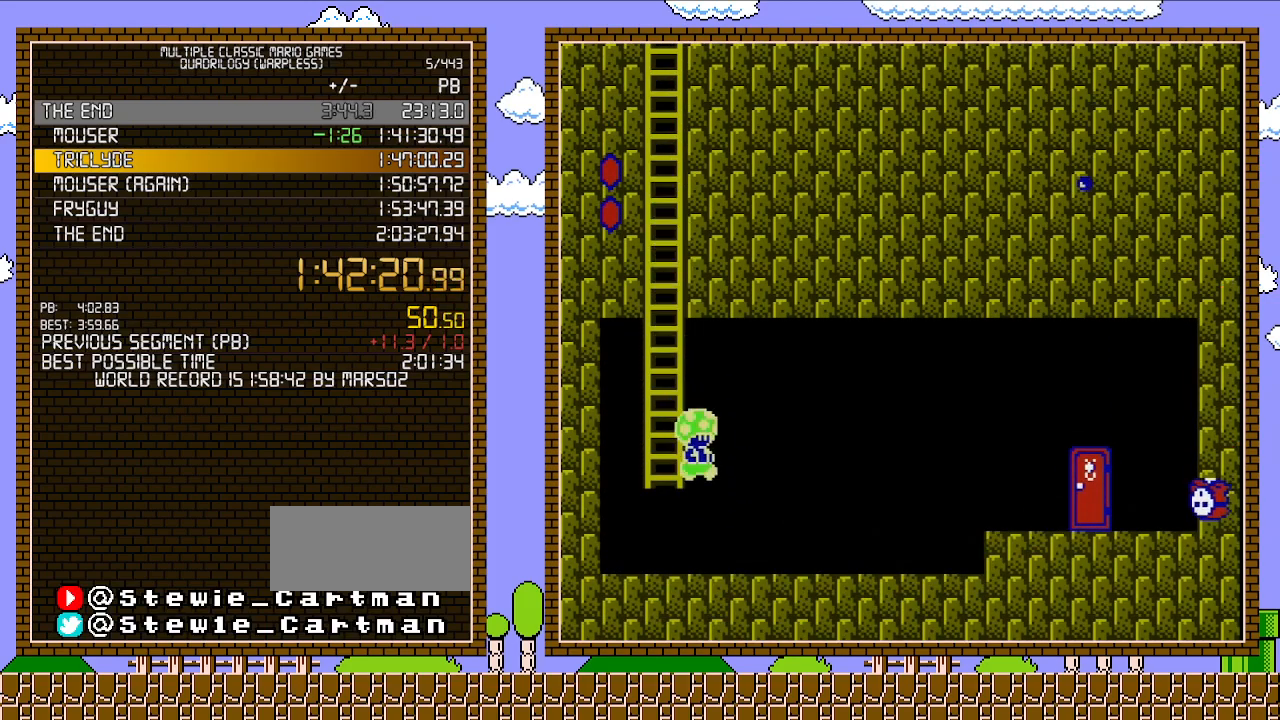
{"buttons": ["B", "DPAD_RIGHT"], "events": []}
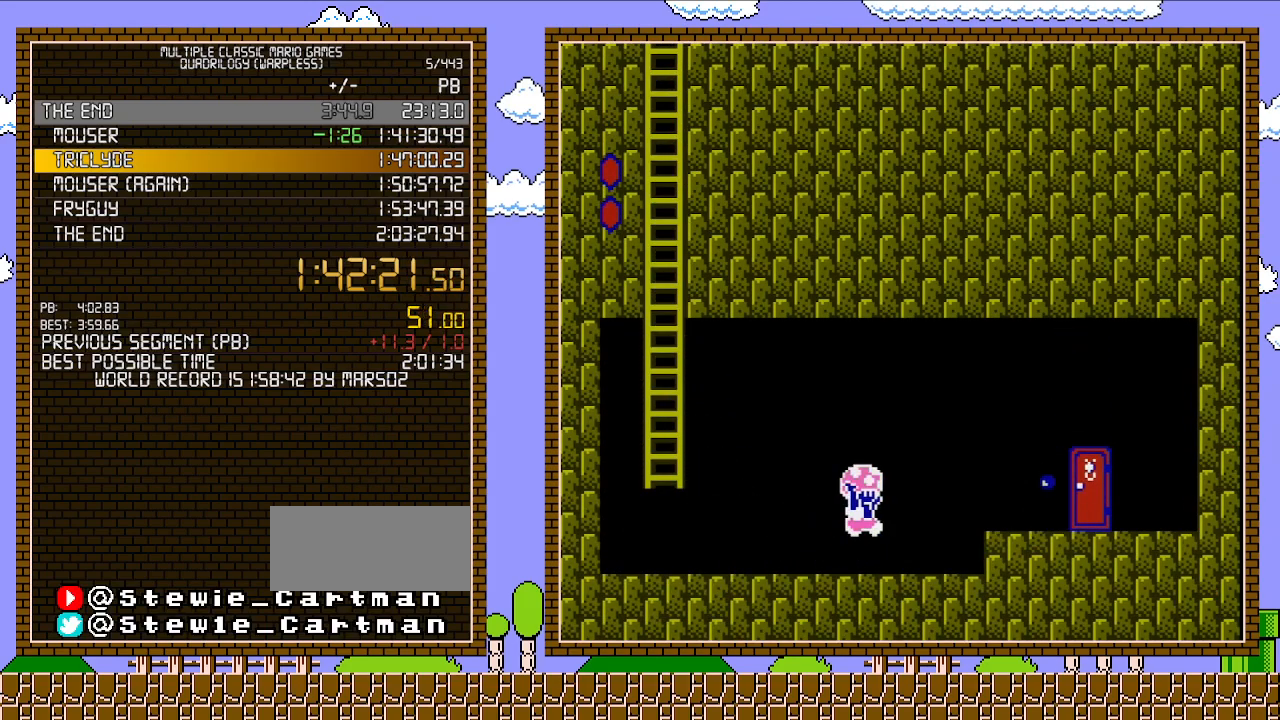
{"buttons": ["B", "DPAD_RIGHT"], "events": [[33, "A", "down"], [383, "A", "up"]]}
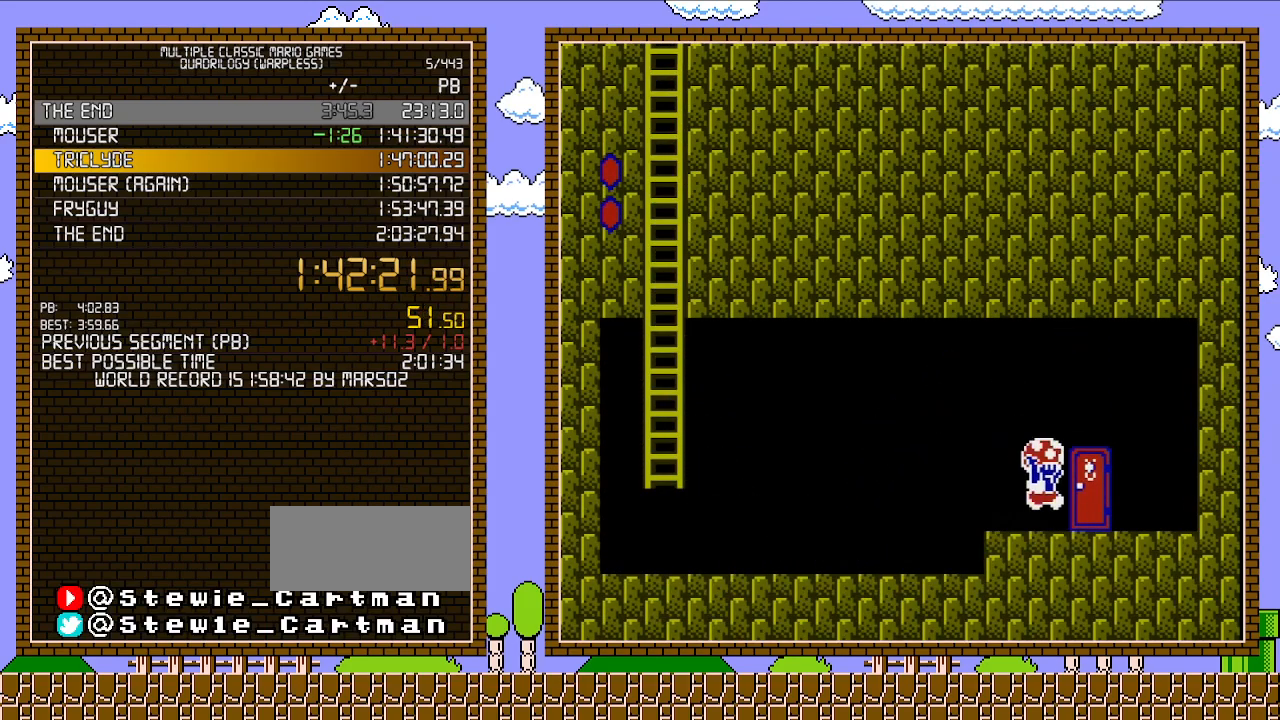
{"buttons": ["B"], "events": [[167, "DPAD_RIGHT", "up"], [217, "DPAD_UP", "down"], [383, "DPAD_UP", "up"]]}
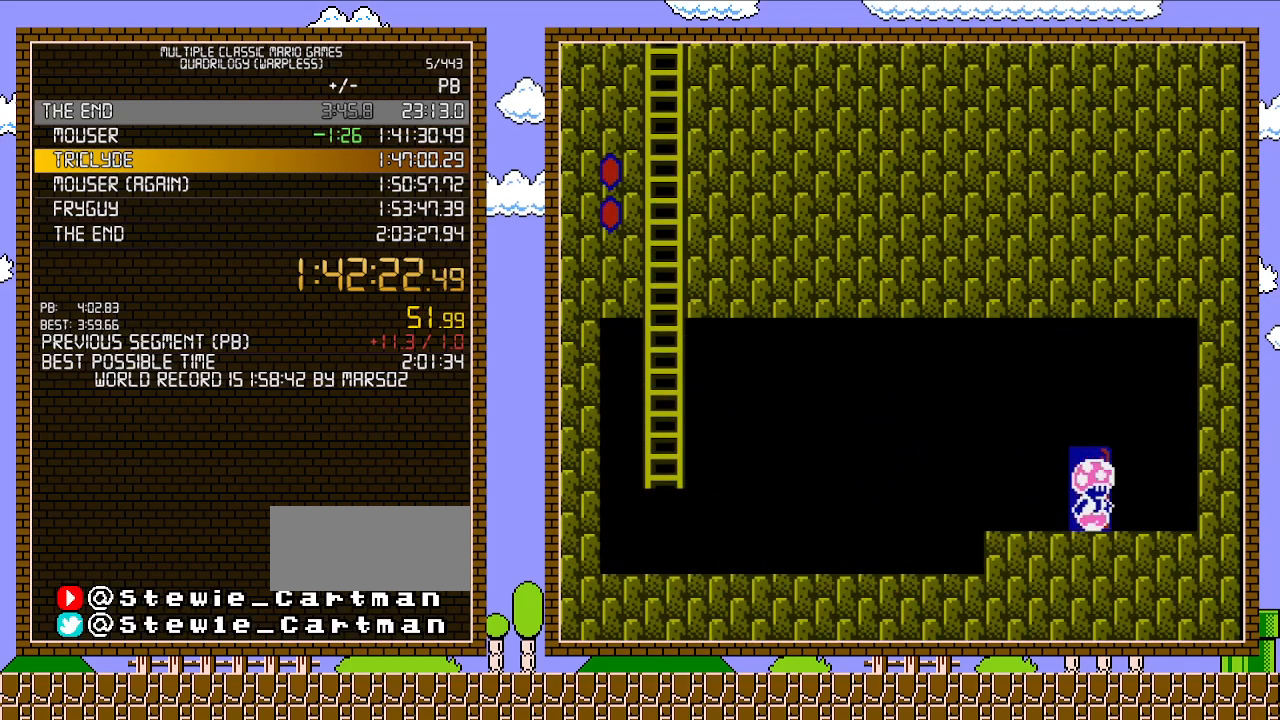
{"buttons": ["B"], "events": []}